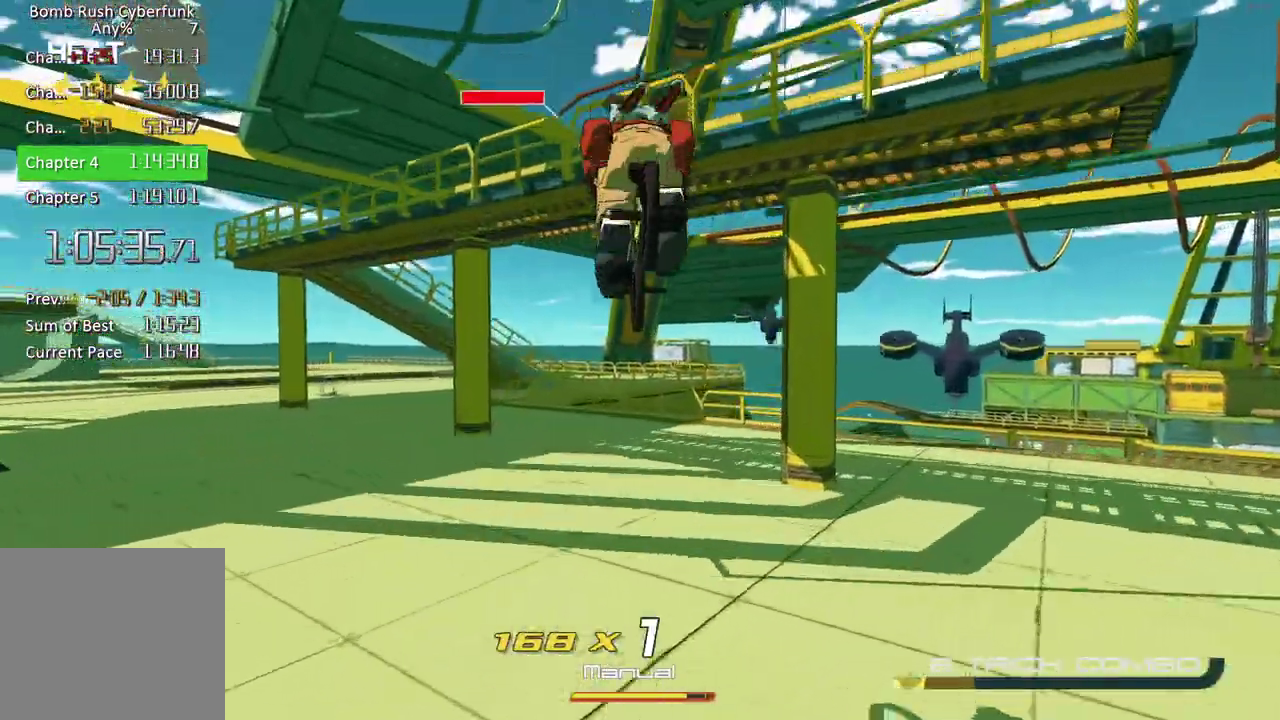
Gameplay with a controller (Xbox layout); each line is a JSON object with the inputs held at the frame after it. "events" lists button and stick changes between this image and that frame as [ms after this image, input, new state], when the widget could be followed in between. Not read: L3 R3.
{"buttons": ["R2"], "left_stick": "up-right", "right_stick": "center", "events": [[33, "left_stick", "up-right"]]}
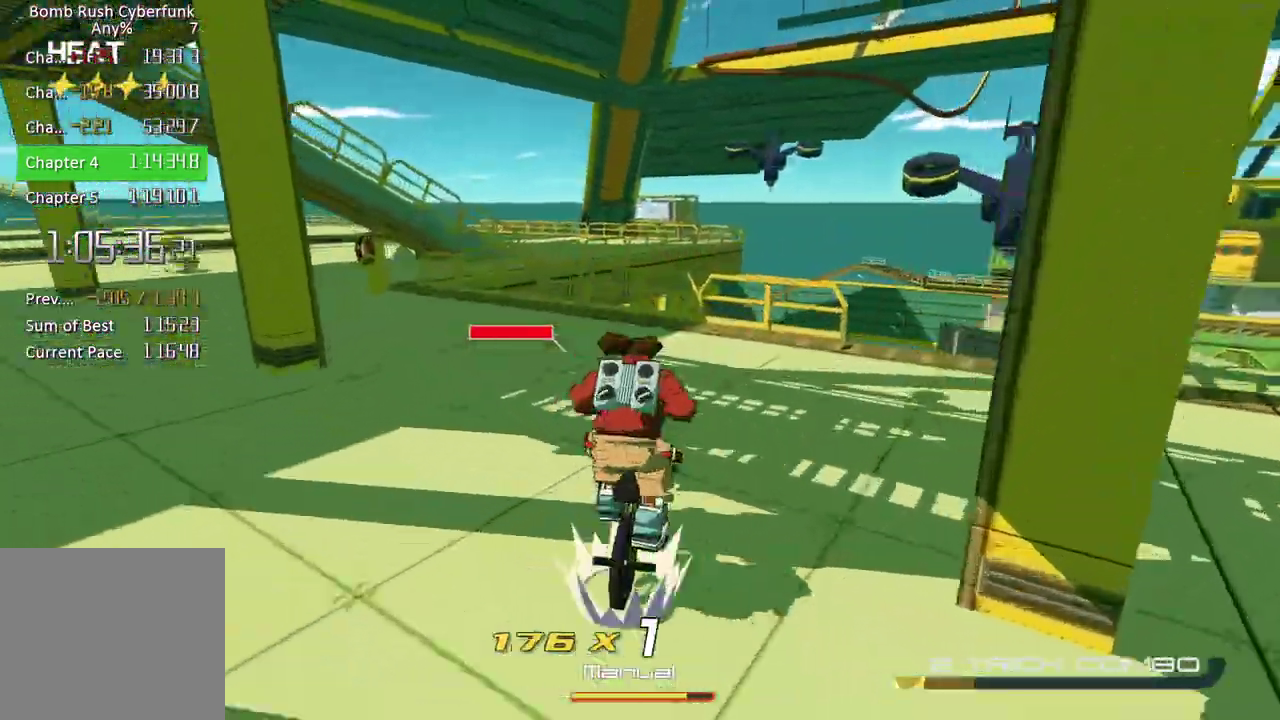
{"buttons": ["A", "R2"], "left_stick": "left", "right_stick": "center", "events": [[333, "left_stick", "up"], [400, "left_stick", "up-left"], [483, "A", "down"], [483, "left_stick", "left"]]}
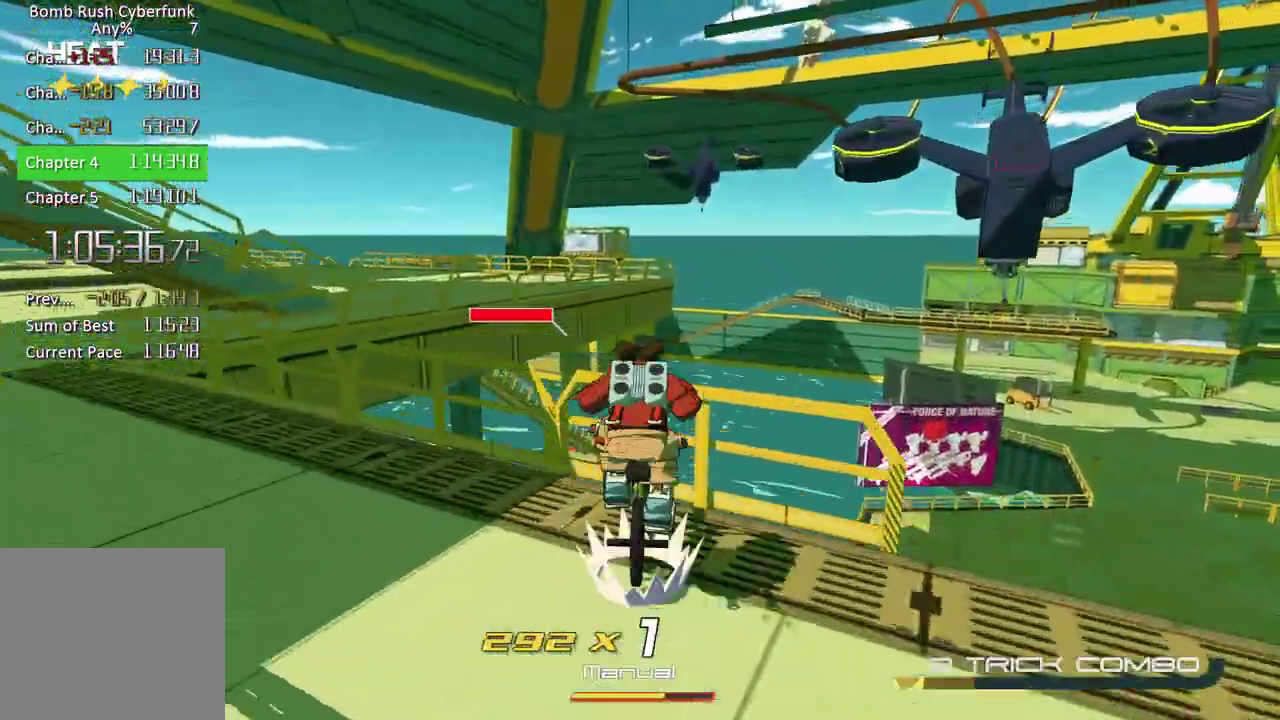
{"buttons": [], "left_stick": "right", "right_stick": "left", "events": [[67, "R2", "up"], [100, "A", "up"], [267, "left_stick", "right"], [267, "right_stick", "left"]]}
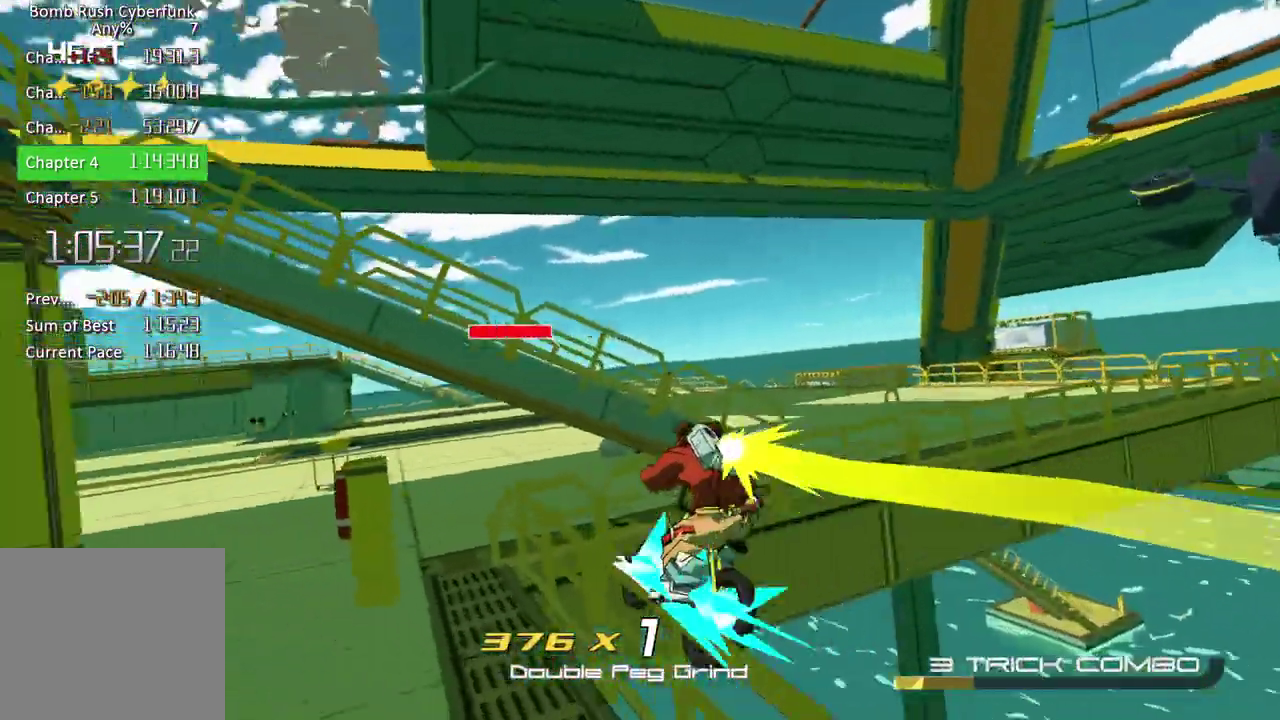
{"buttons": ["A"], "left_stick": "right", "right_stick": "left", "events": [[400, "A", "down"]]}
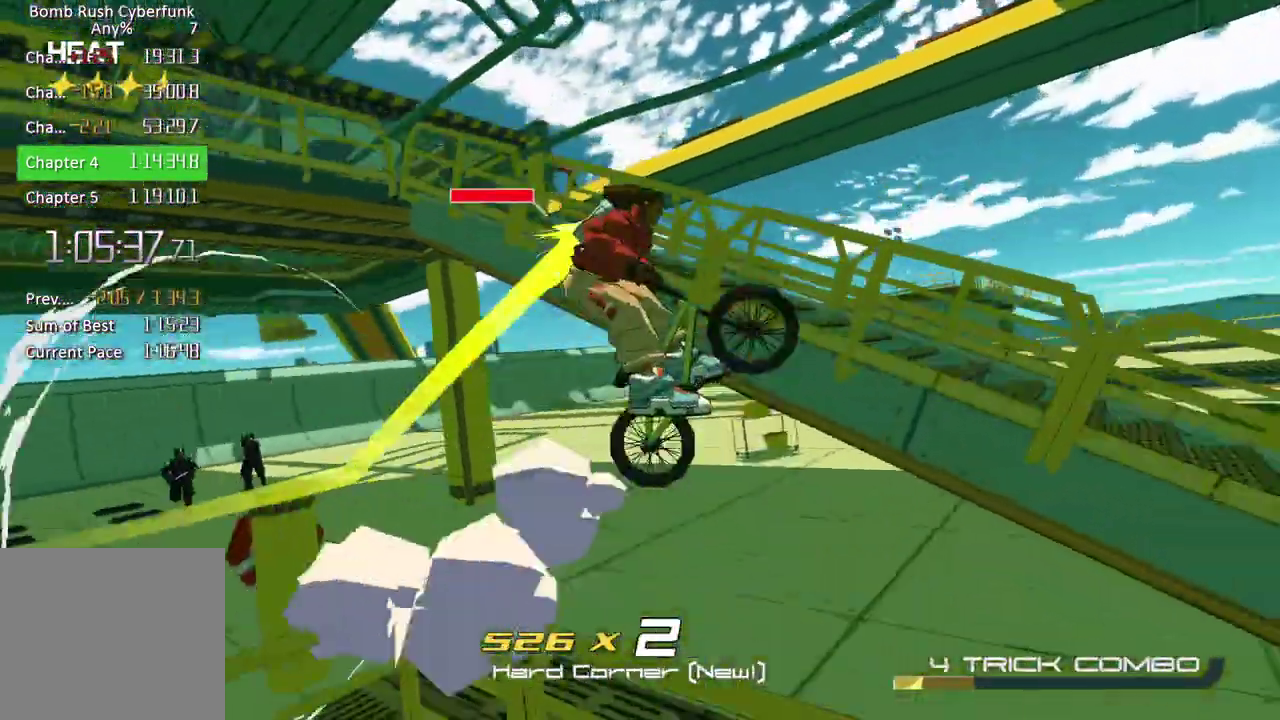
{"buttons": ["A"], "left_stick": "up-left", "right_stick": "center", "events": [[200, "A", "up"], [217, "left_stick", "up-left"], [400, "A", "down"], [483, "right_stick", "center"]]}
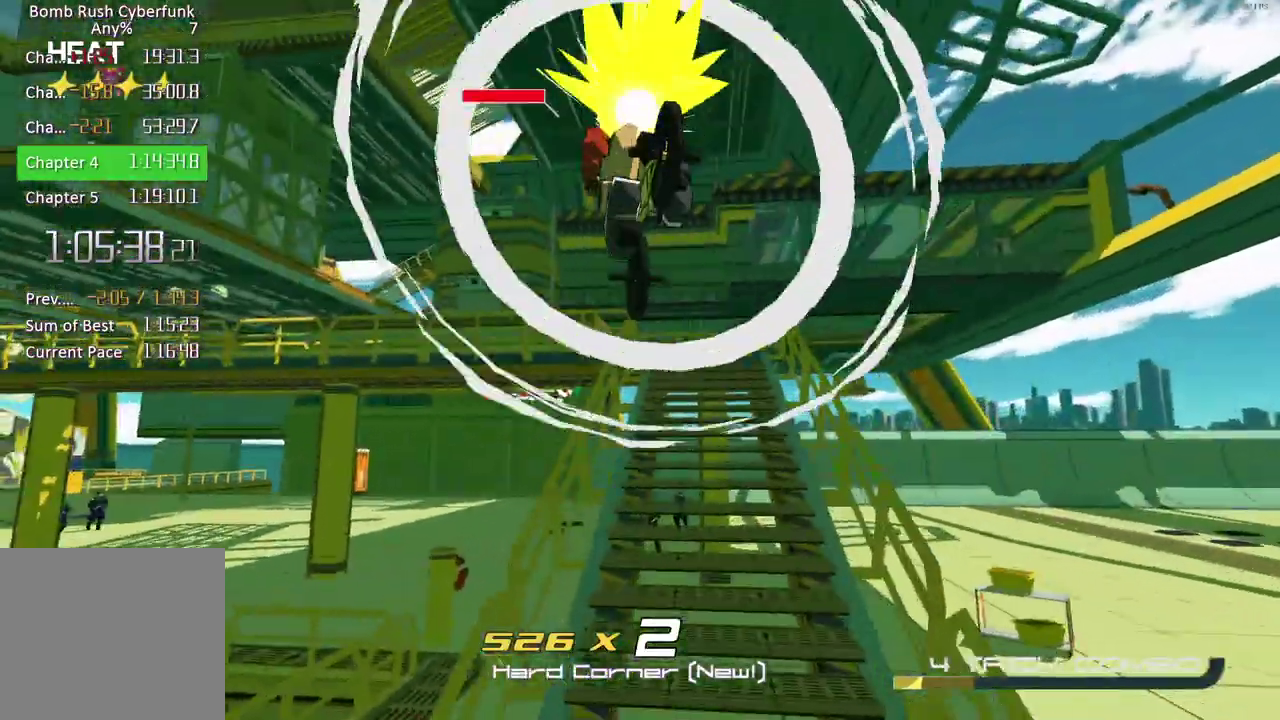
{"buttons": [], "left_stick": "up-left", "right_stick": "left", "events": [[117, "left_stick", "up"], [150, "A", "up"], [167, "left_stick", "up-right"], [233, "left_stick", "up"], [333, "right_stick", "left"], [483, "left_stick", "up-left"]]}
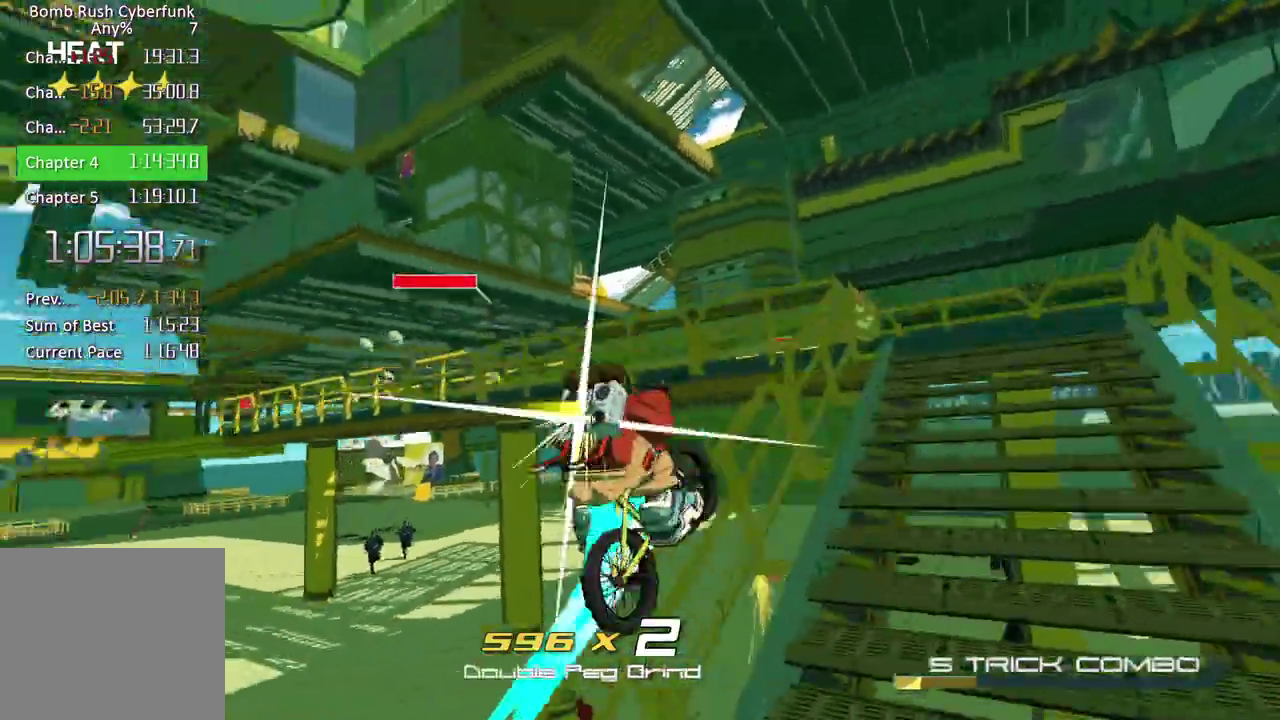
{"buttons": [], "left_stick": "left", "right_stick": "left", "events": [[33, "left_stick", "left"]]}
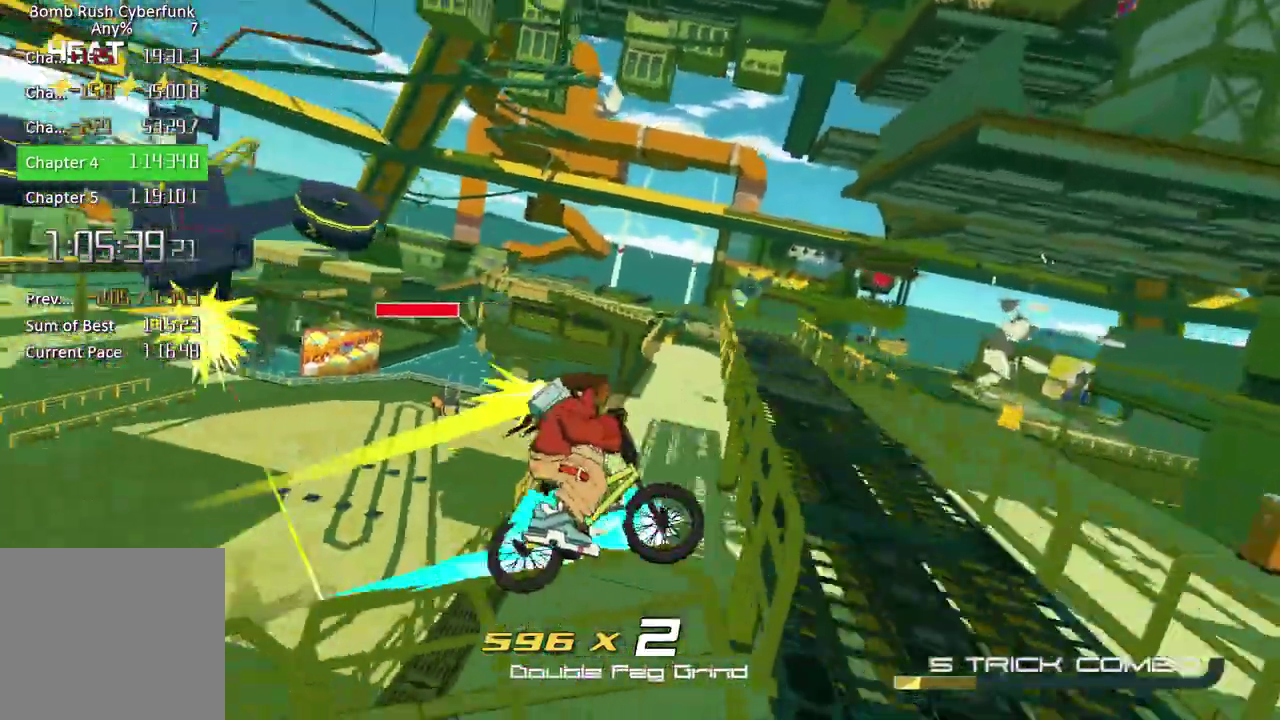
{"buttons": ["A"], "left_stick": "left", "right_stick": "down-left", "events": [[333, "A", "down"], [483, "right_stick", "down-left"]]}
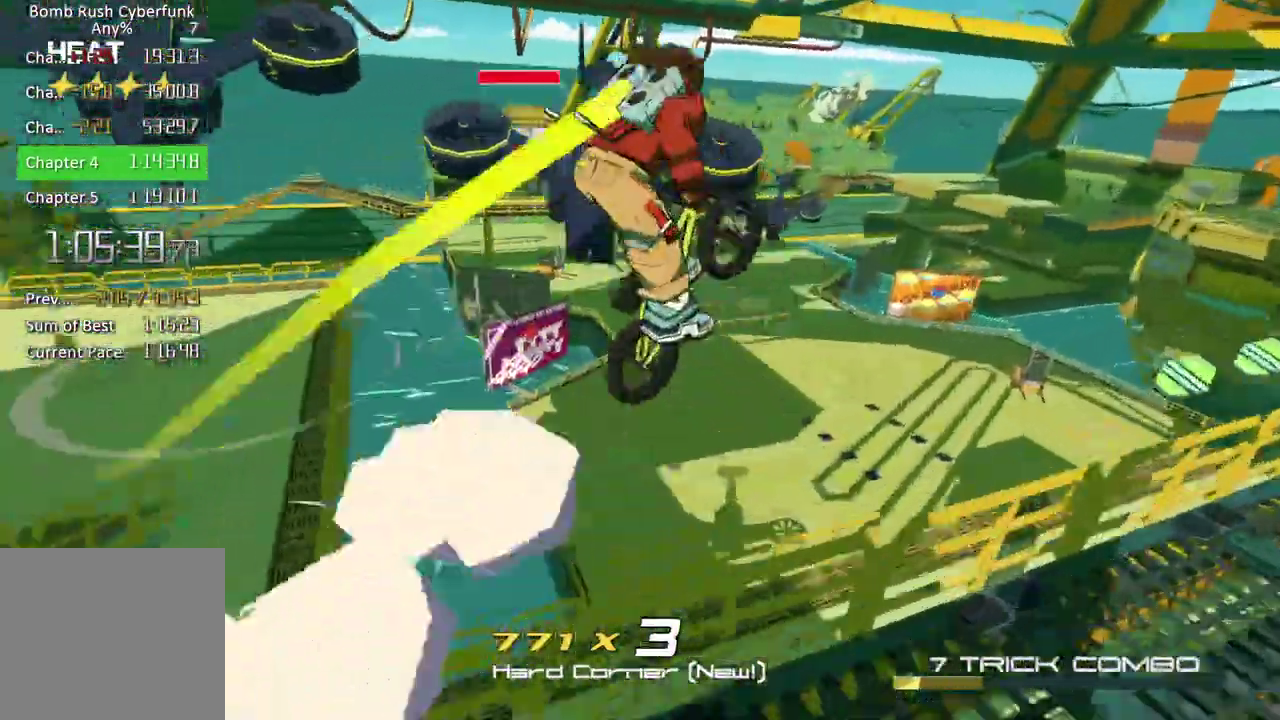
{"buttons": [], "left_stick": "left", "right_stick": "down-left", "events": [[300, "A", "up"]]}
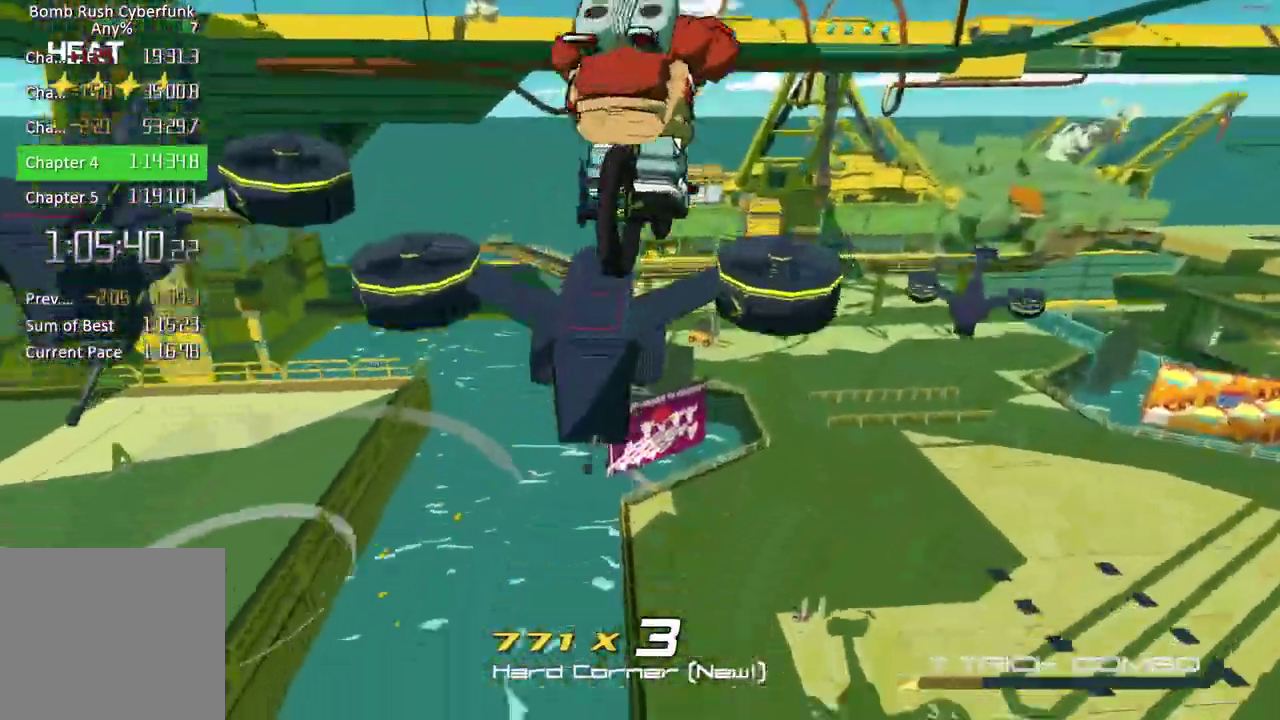
{"buttons": [], "left_stick": "up-left", "right_stick": "center", "events": [[67, "left_stick", "up-left"], [100, "right_stick", "center"], [350, "X", "down"], [450, "X", "up"]]}
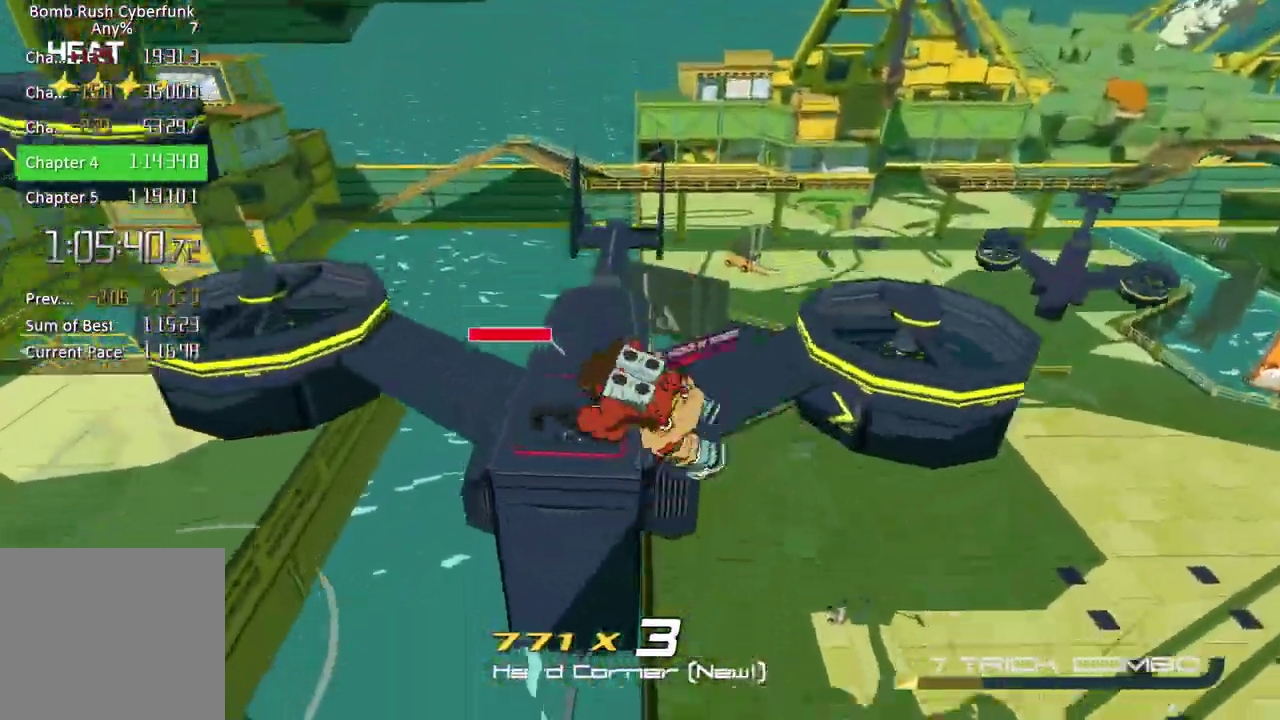
{"buttons": [], "left_stick": "center", "right_stick": "center", "events": [[33, "X", "down"], [150, "X", "up"], [250, "left_stick", "center"]]}
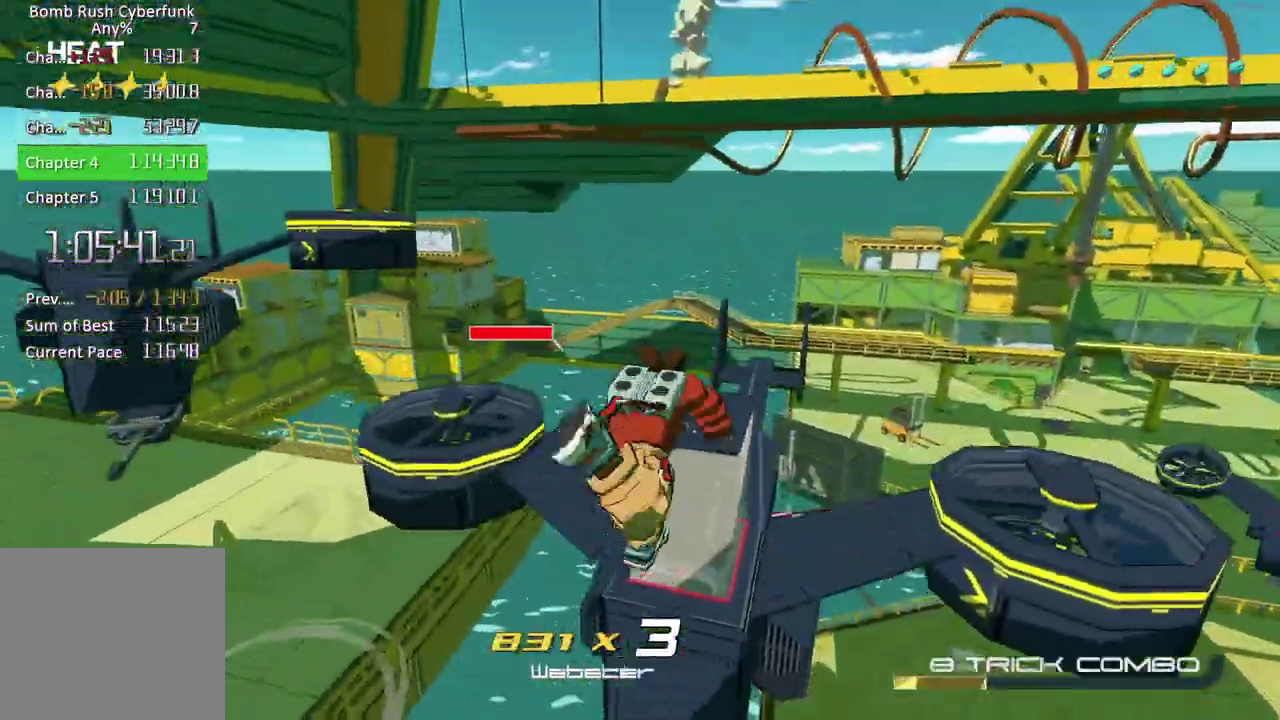
{"buttons": [], "left_stick": "down-right", "right_stick": "center", "events": [[67, "R1", "down"], [167, "left_stick", "up"], [183, "R1", "up"], [250, "left_stick", "up-left"], [300, "left_stick", "left"], [417, "left_stick", "down-left"], [467, "left_stick", "down-right"]]}
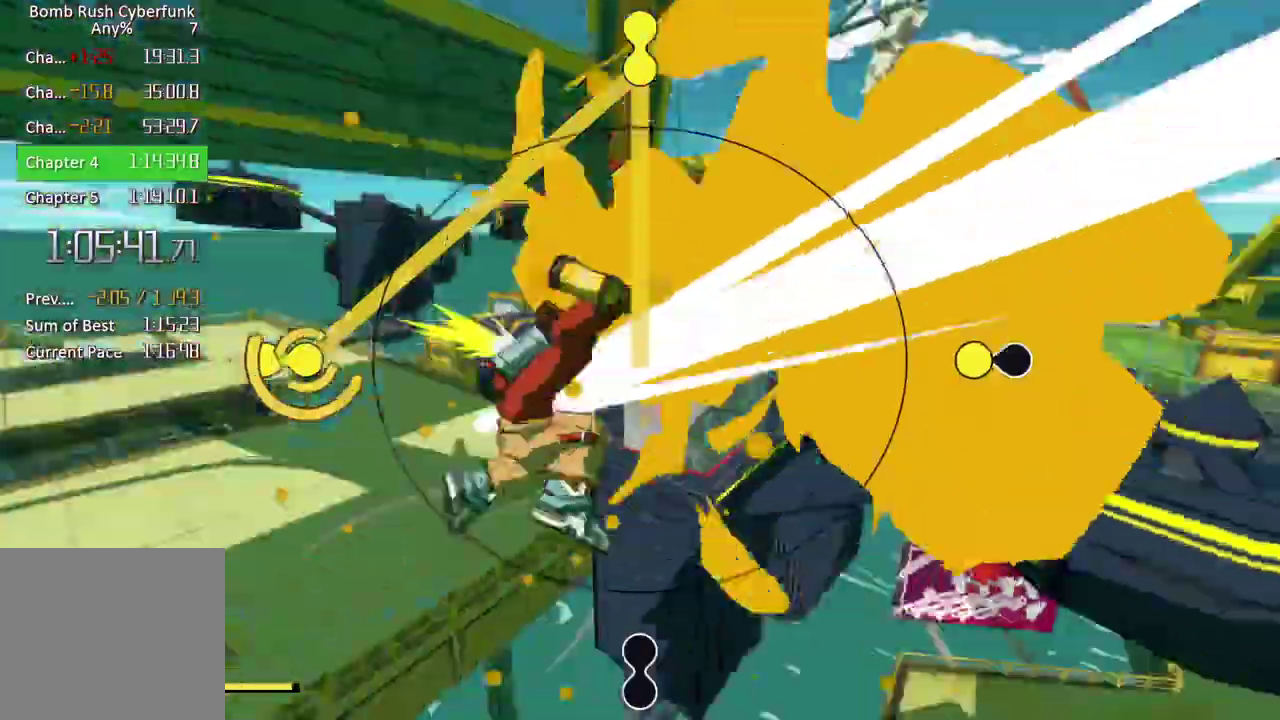
{"buttons": [], "left_stick": "up", "right_stick": "center", "events": [[200, "left_stick", "down"], [283, "left_stick", "down-left"], [367, "left_stick", "up-left"], [417, "left_stick", "up"]]}
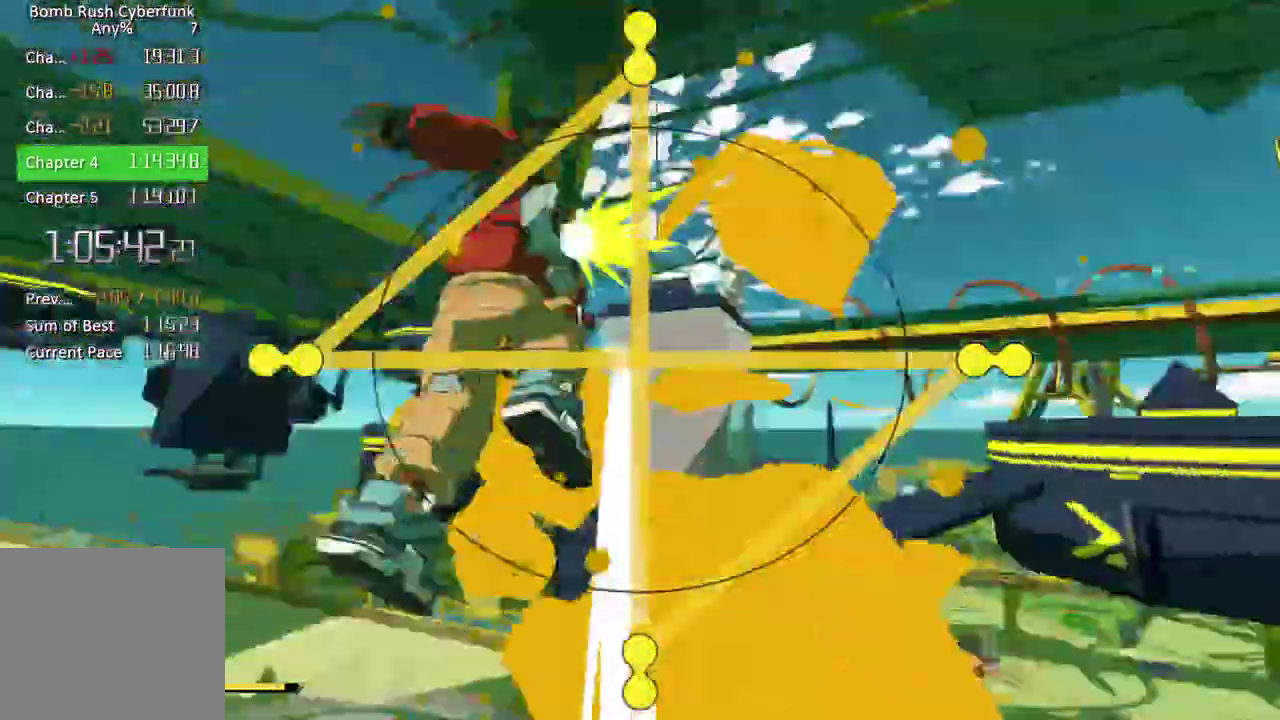
{"buttons": [], "left_stick": "up-left", "right_stick": "down-left", "events": [[267, "left_stick", "up-left"], [383, "right_stick", "down-left"]]}
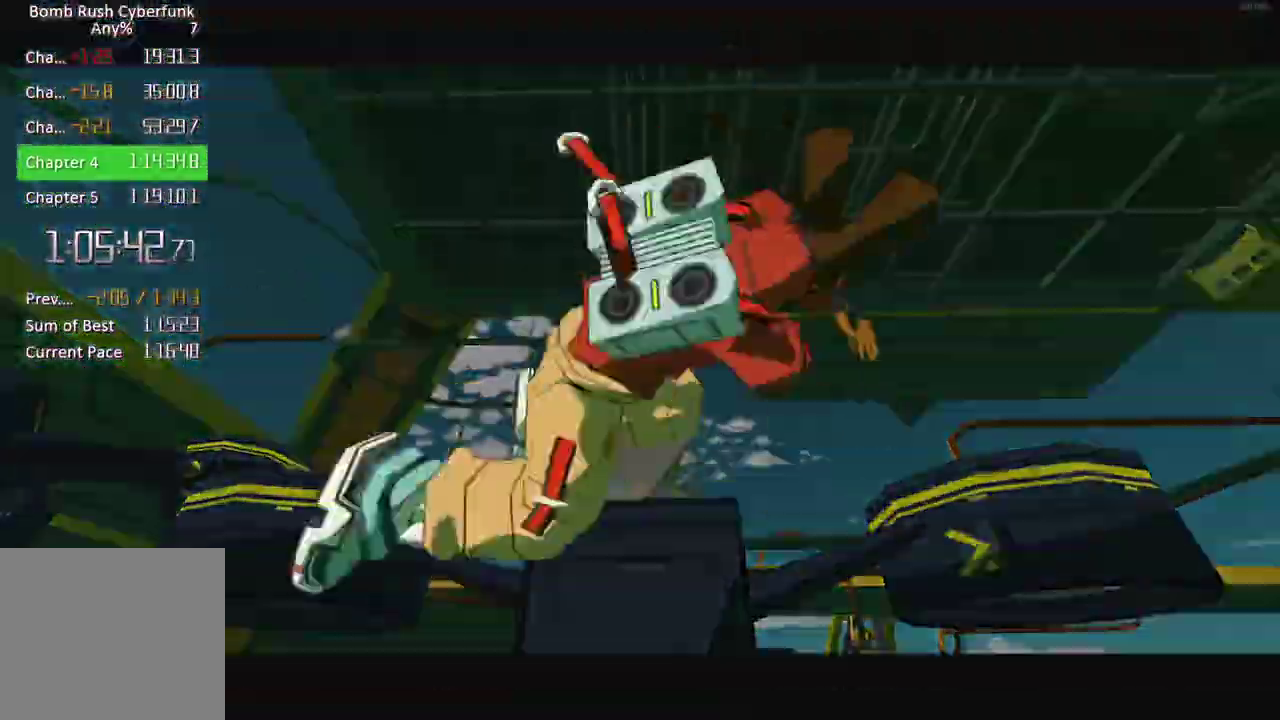
{"buttons": [], "left_stick": "up-left", "right_stick": "down-left", "events": []}
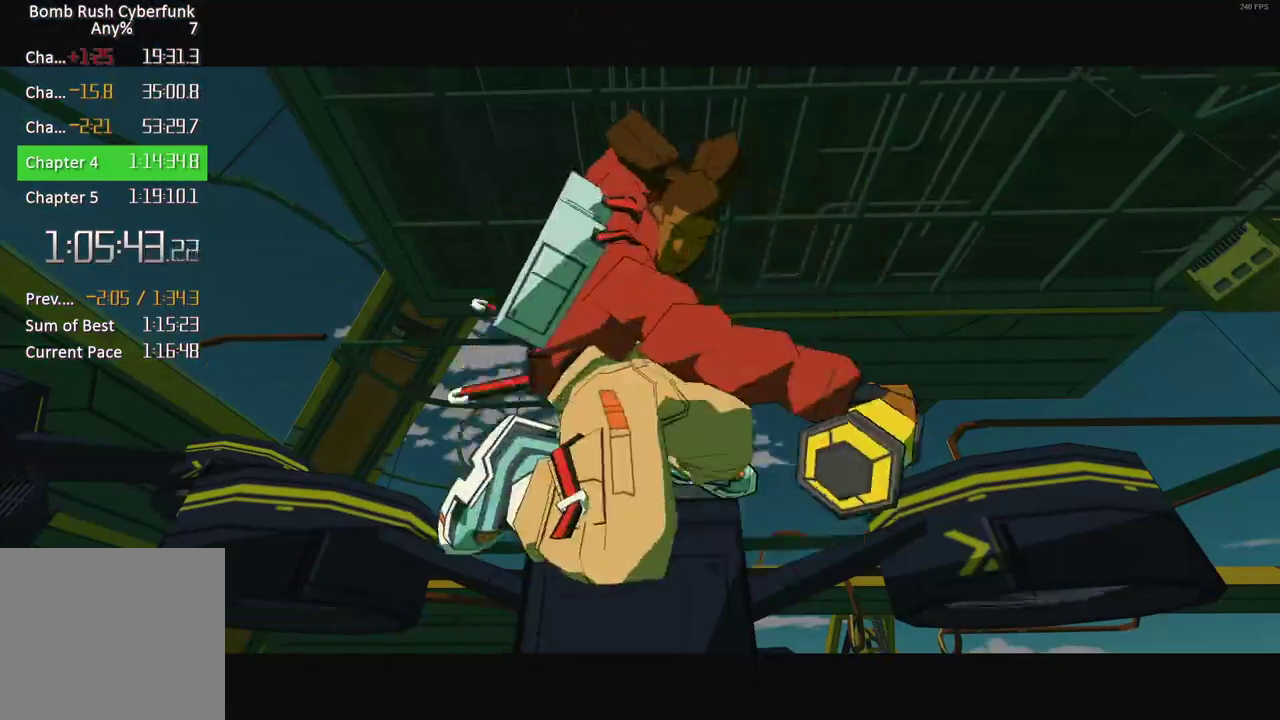
{"buttons": [], "left_stick": "up-left", "right_stick": "left", "events": [[167, "right_stick", "left"], [333, "right_stick", "down-left"], [483, "right_stick", "left"]]}
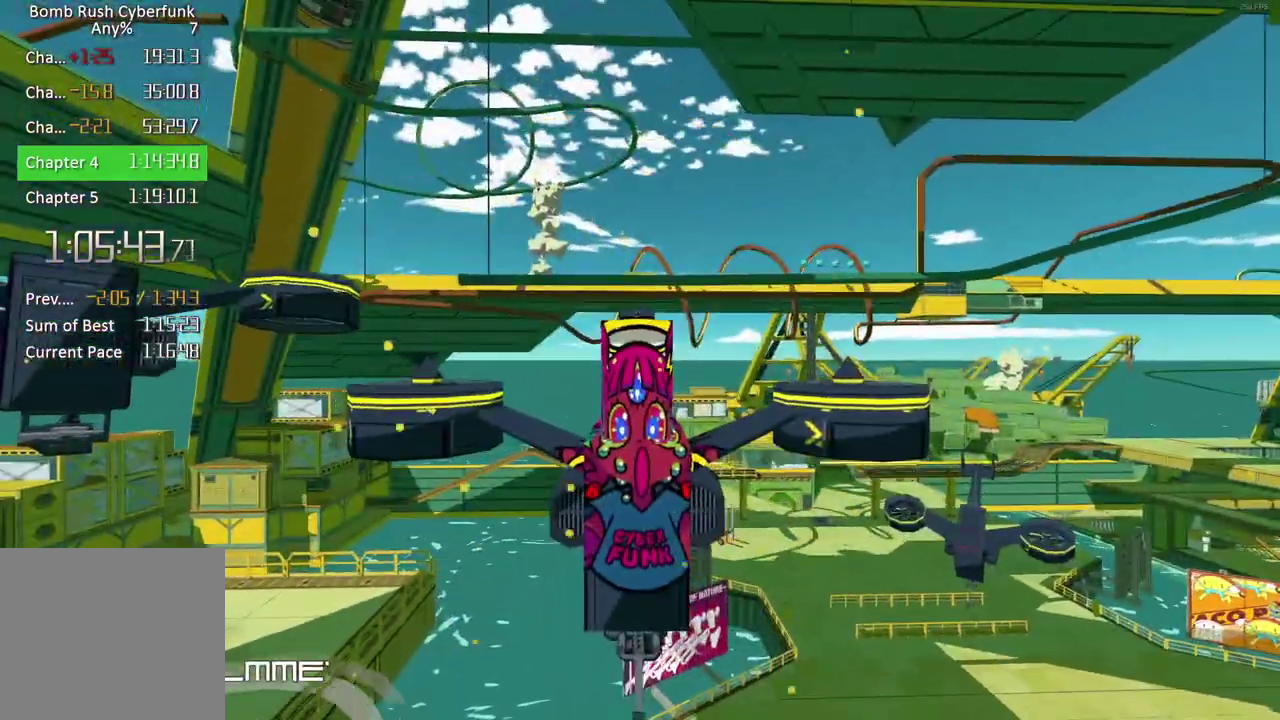
{"buttons": [], "left_stick": "up-left", "right_stick": "left", "events": []}
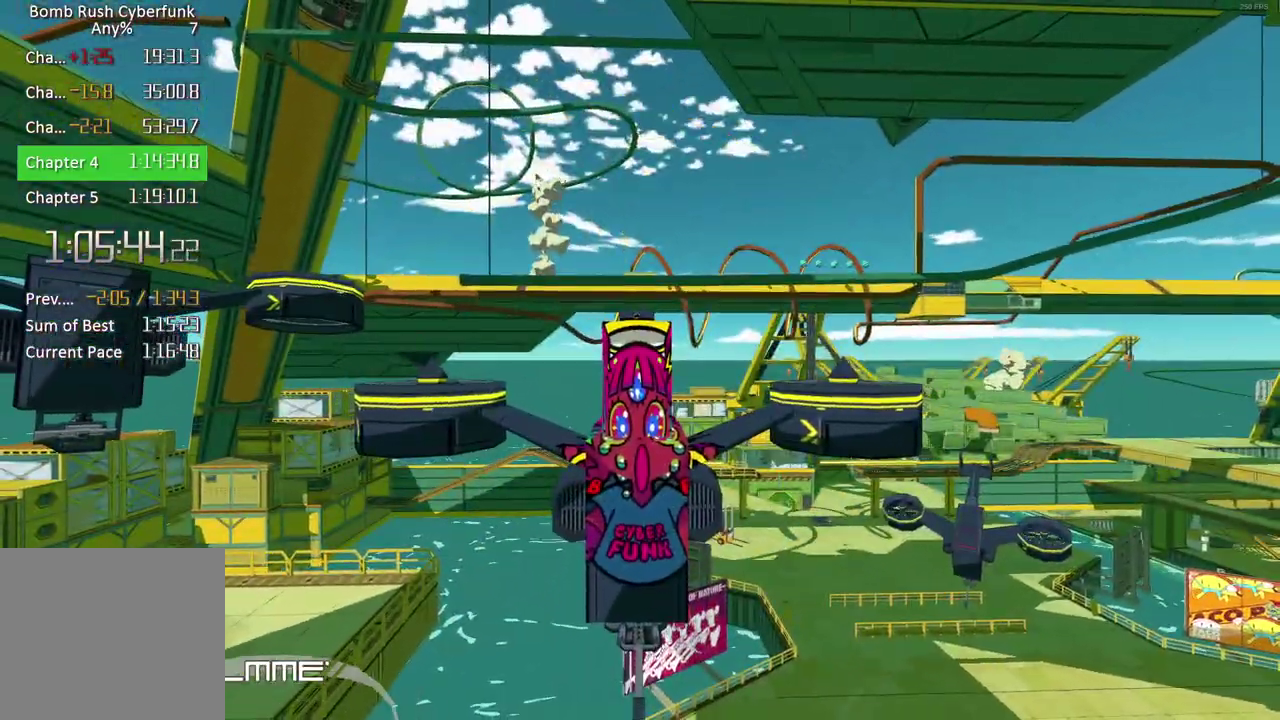
{"buttons": [], "left_stick": "up-left", "right_stick": "left", "events": []}
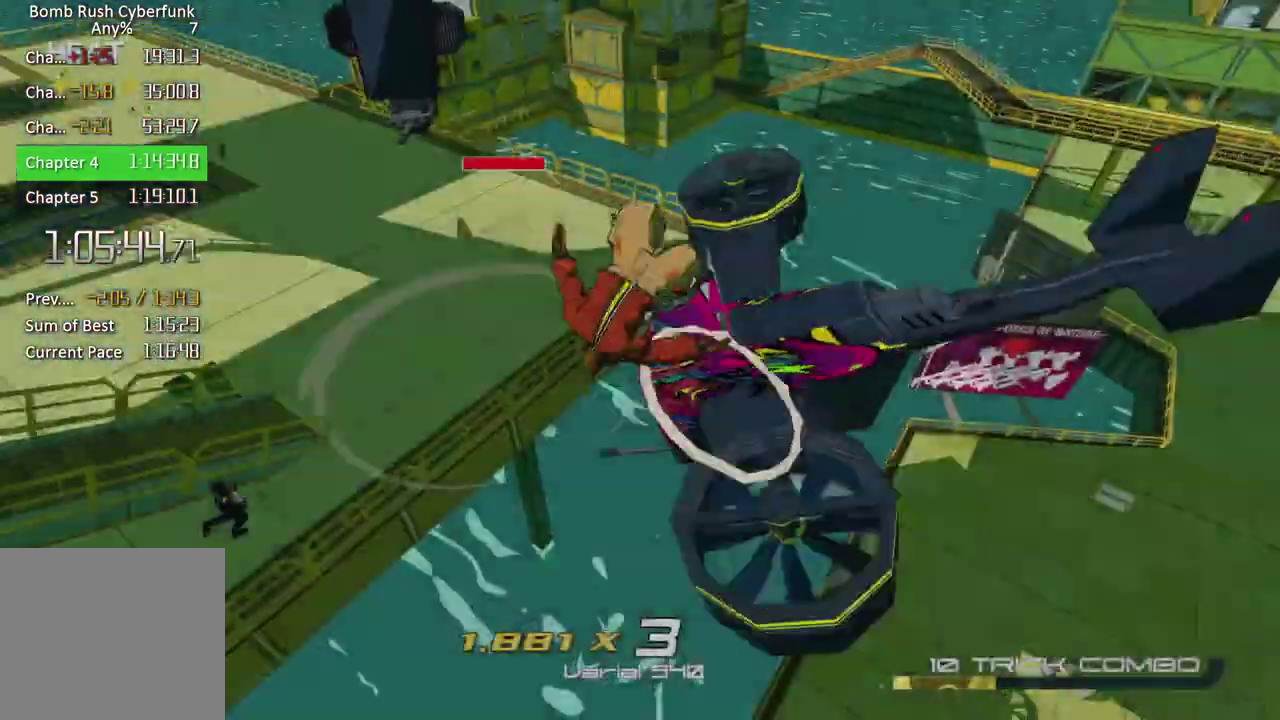
{"buttons": ["A"], "left_stick": "up-right", "right_stick": "center", "events": [[167, "right_stick", "up-left"], [283, "A", "down"], [350, "left_stick", "up"], [417, "right_stick", "center"], [500, "left_stick", "up-right"]]}
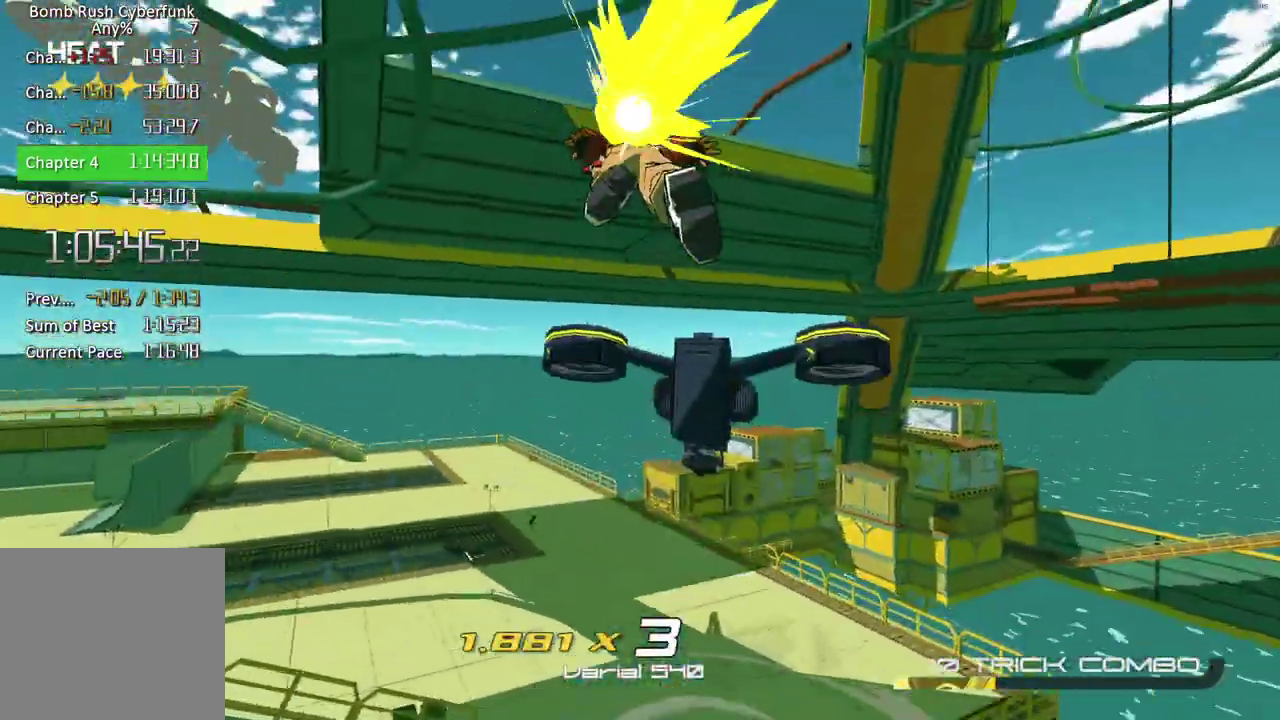
{"buttons": [], "left_stick": "up", "right_stick": "up-left", "events": [[217, "right_stick", "right"], [333, "A", "up"], [383, "left_stick", "up"], [383, "right_stick", "center"], [433, "right_stick", "up-left"]]}
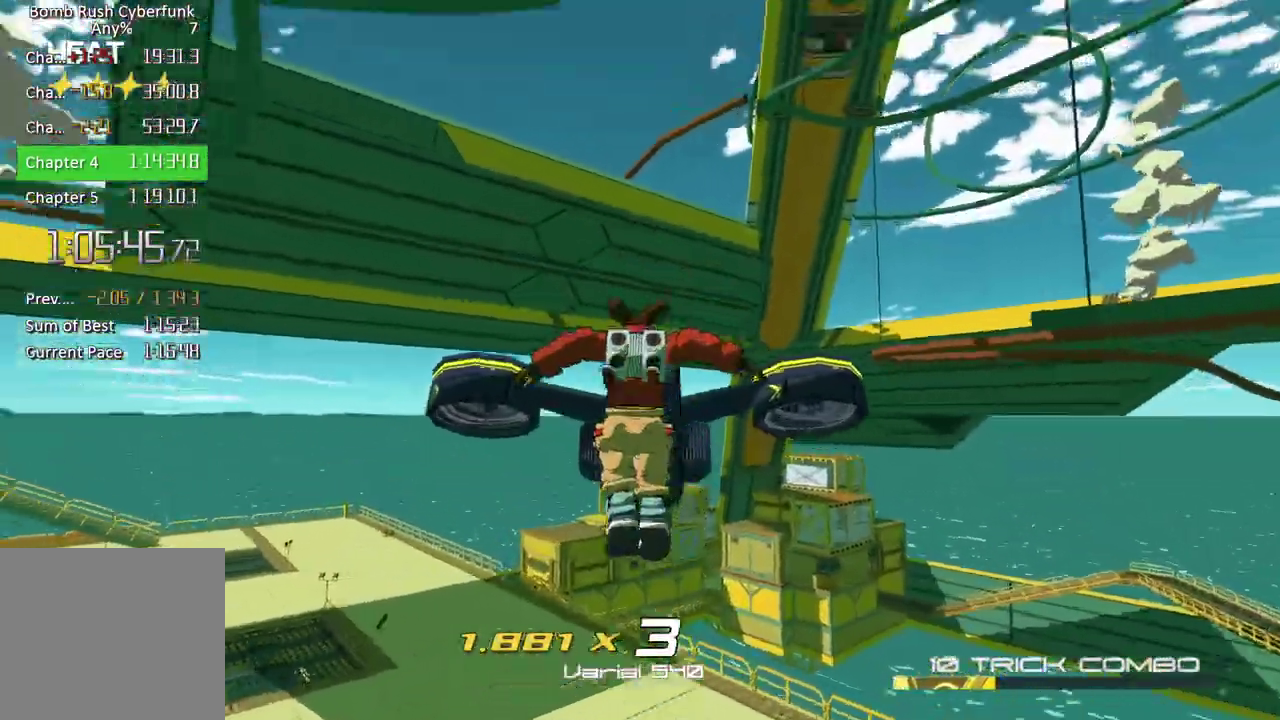
{"buttons": ["R2"], "left_stick": "down-left", "right_stick": "left", "events": [[33, "right_stick", "center"], [117, "A", "down"], [217, "left_stick", "up-left"], [233, "A", "up"], [283, "left_stick", "left"], [333, "left_stick", "down-left"], [350, "right_stick", "left"], [450, "R2", "down"]]}
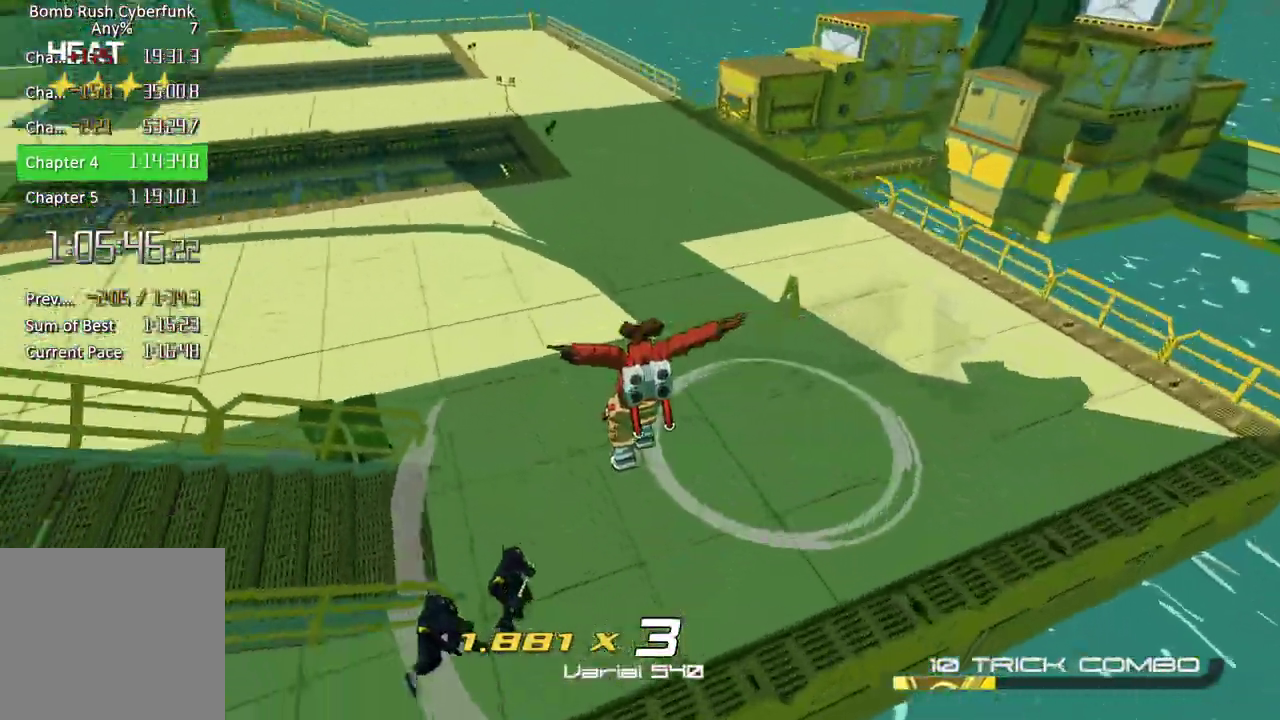
{"buttons": ["R2"], "left_stick": "left", "right_stick": "center", "events": [[183, "left_stick", "left"], [267, "right_stick", "up-left"], [350, "right_stick", "center"]]}
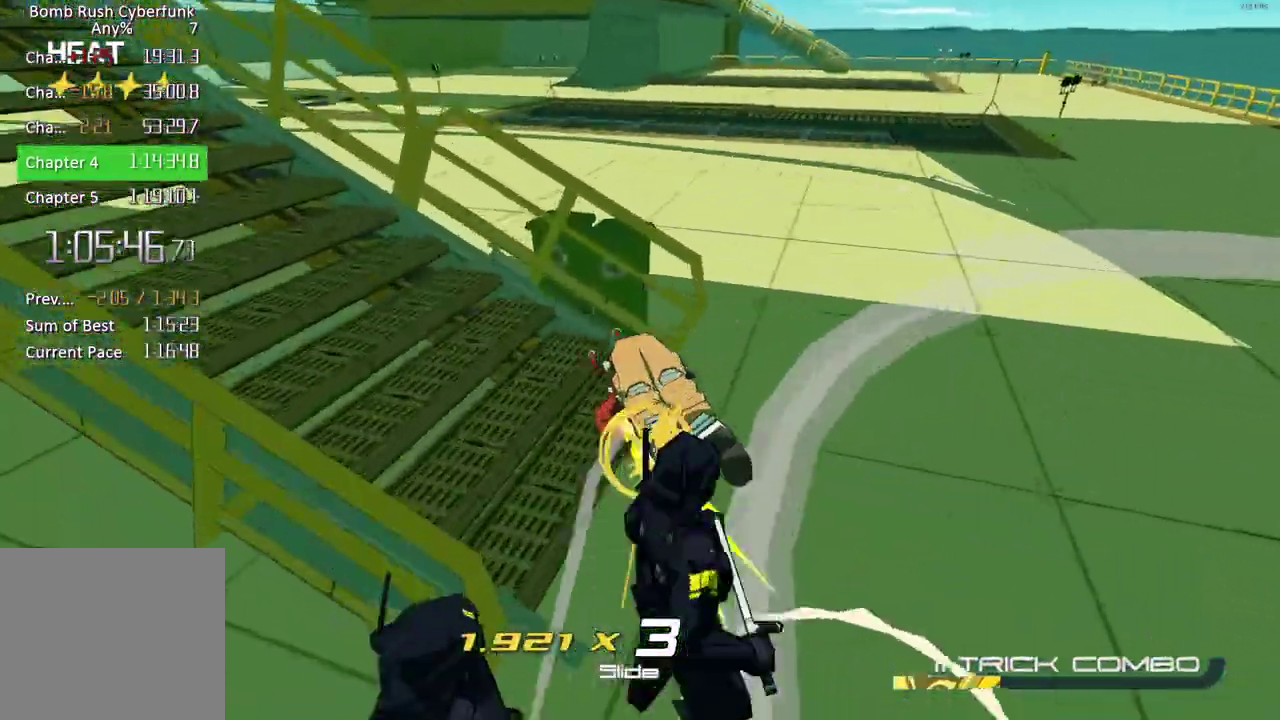
{"buttons": [], "left_stick": "down-left", "right_stick": "down-left", "events": [[17, "A", "down"], [17, "left_stick", "down-left"], [200, "left_stick", "left"], [217, "A", "up"], [250, "left_stick", "up-left"], [350, "left_stick", "left"], [367, "R2", "up"], [400, "right_stick", "down-left"], [417, "left_stick", "down-left"]]}
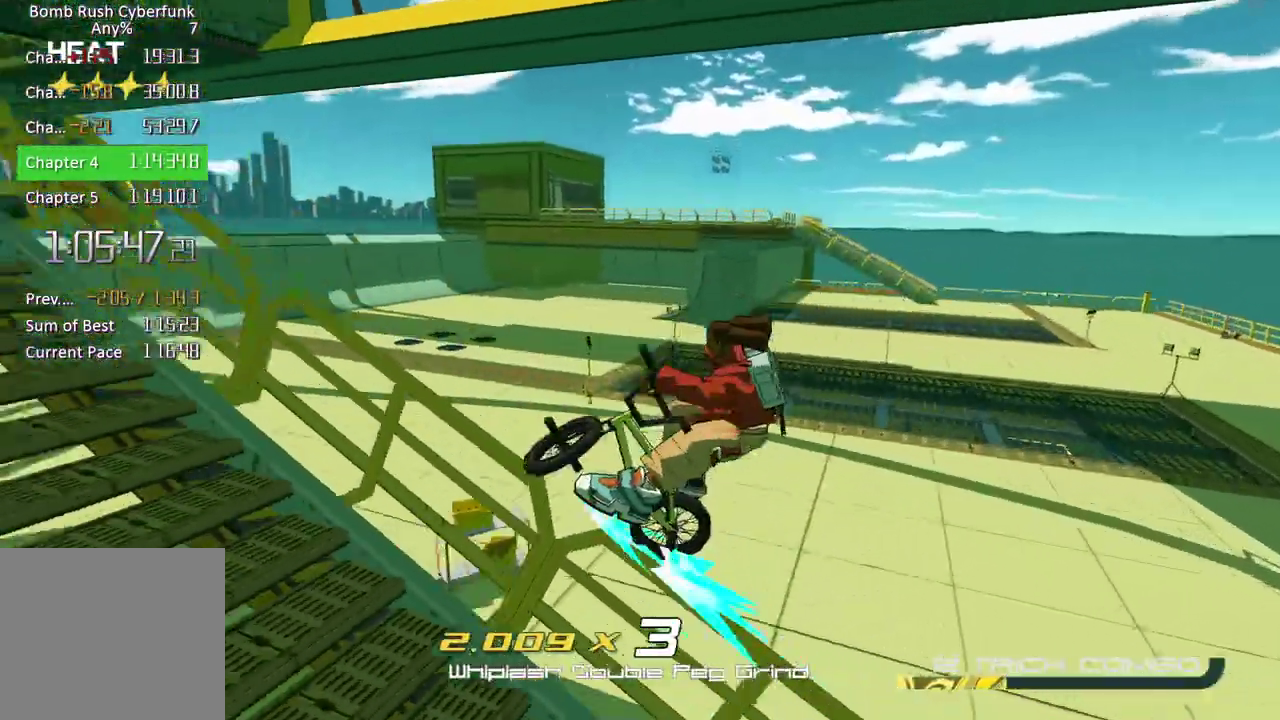
{"buttons": [], "left_stick": "down-left", "right_stick": "left", "events": [[67, "right_stick", "left"]]}
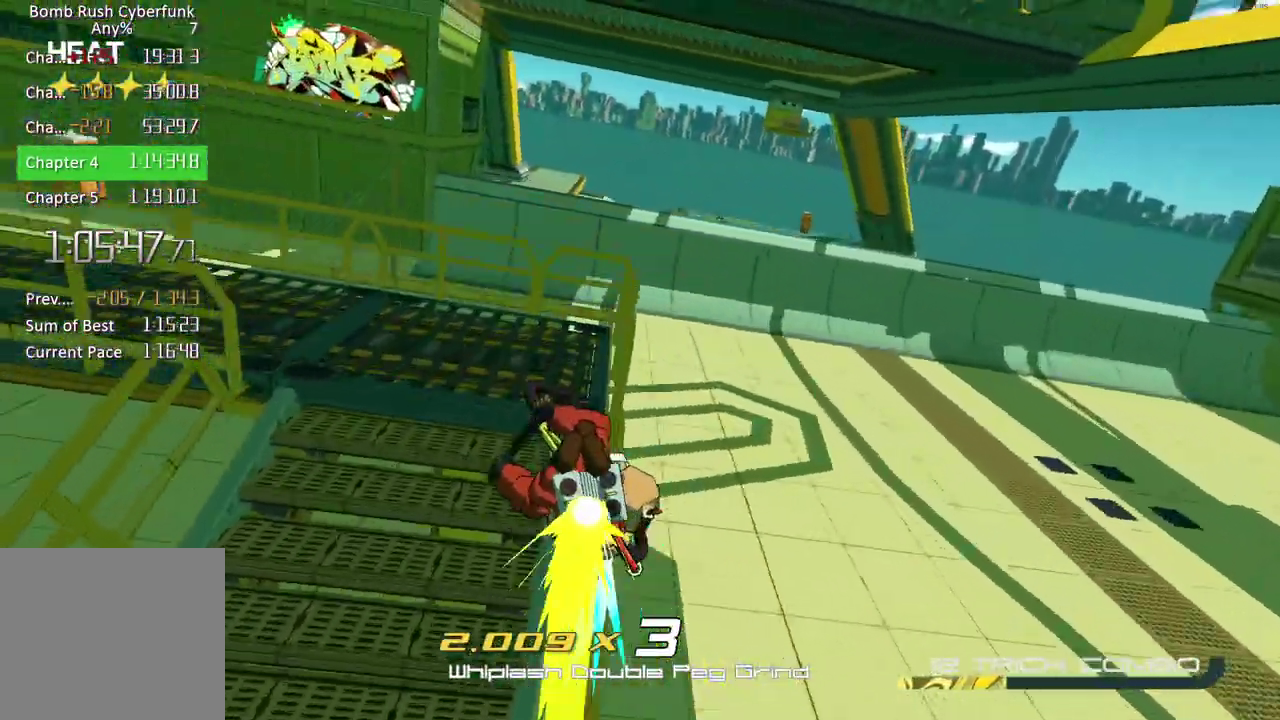
{"buttons": [], "left_stick": "down-left", "right_stick": "left", "events": []}
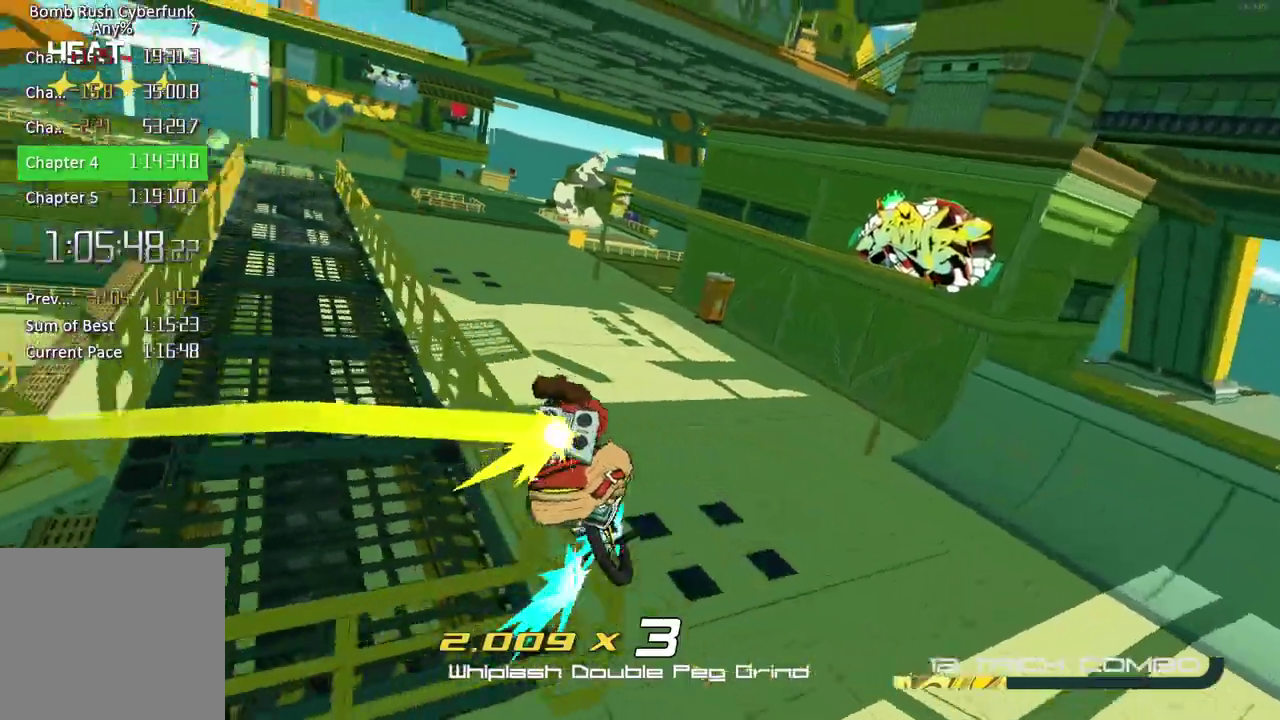
{"buttons": ["A"], "left_stick": "down-left", "right_stick": "left", "events": [[483, "A", "down"]]}
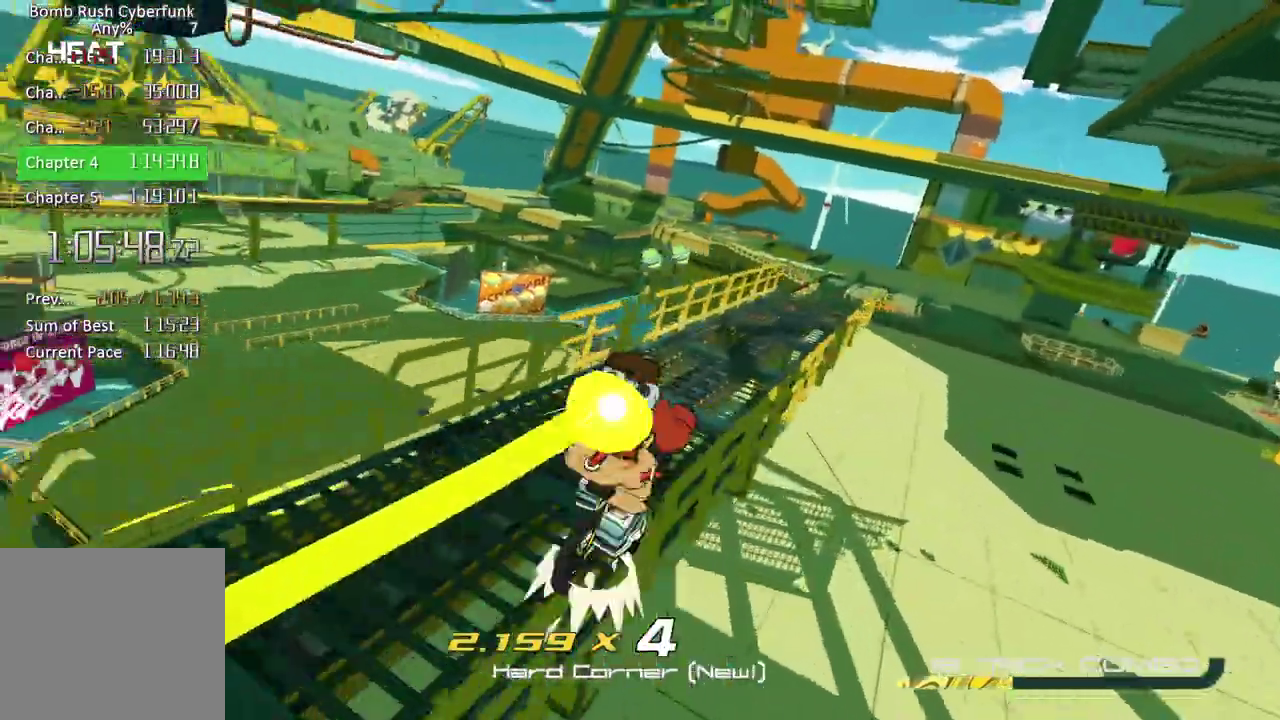
{"buttons": [], "left_stick": "left", "right_stick": "left", "events": [[417, "left_stick", "left"], [483, "A", "up"]]}
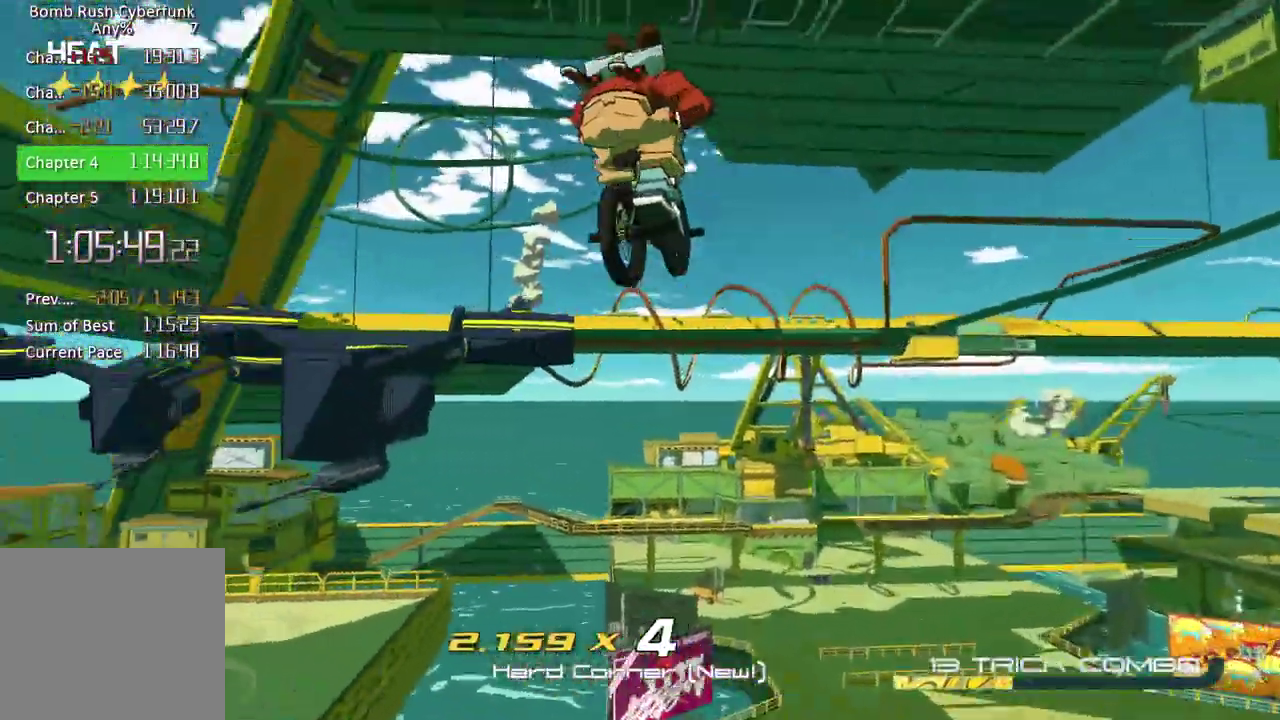
{"buttons": ["A"], "left_stick": "up-left", "right_stick": "center", "events": [[67, "right_stick", "down-left"], [83, "L2", "down"], [217, "right_stick", "center"], [400, "A", "down"], [400, "L2", "up"], [400, "left_stick", "up-left"]]}
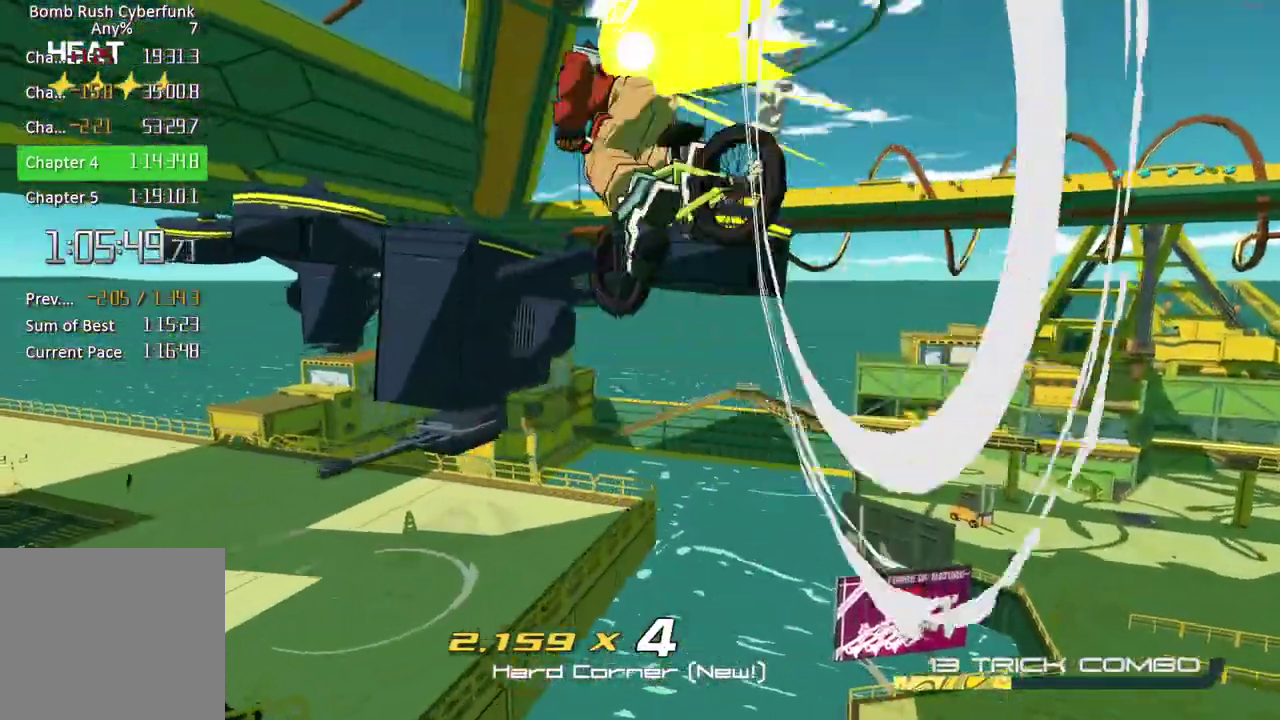
{"buttons": [], "left_stick": "center", "right_stick": "center", "events": [[183, "A", "up"], [400, "left_stick", "center"]]}
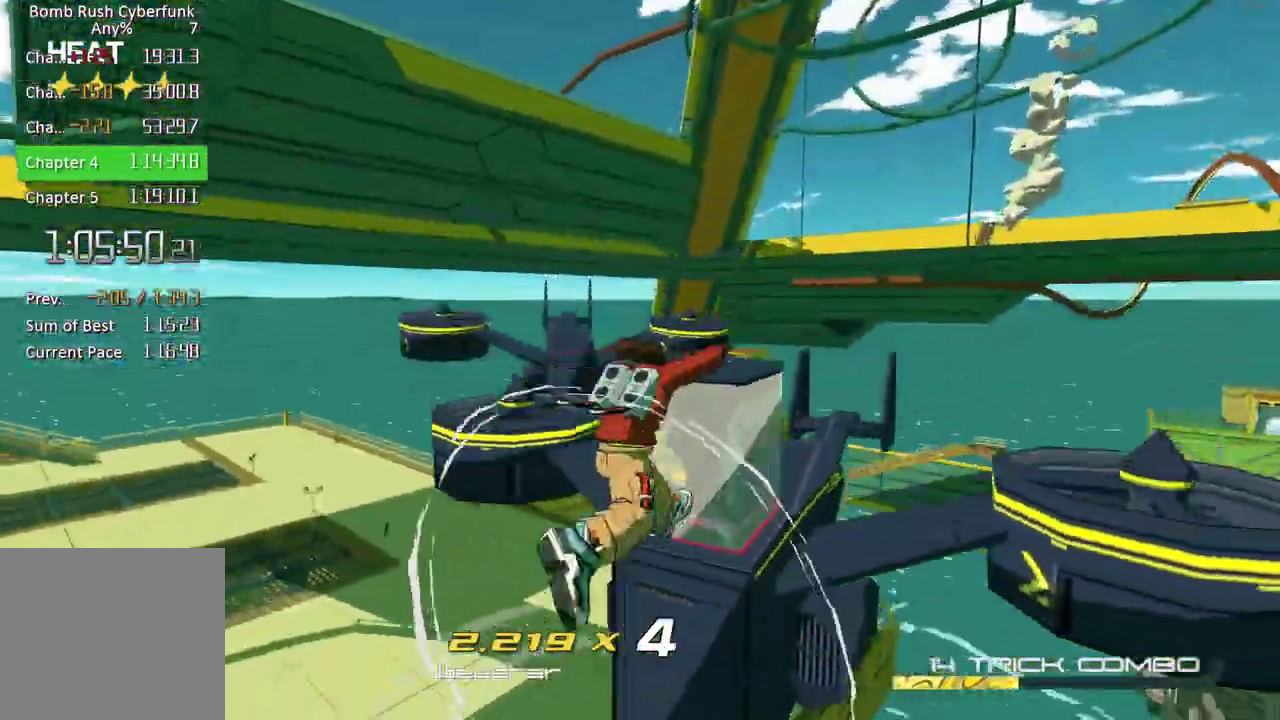
{"buttons": [], "left_stick": "left", "right_stick": "center", "events": [[383, "left_stick", "up"], [450, "left_stick", "up-left"], [500, "left_stick", "left"]]}
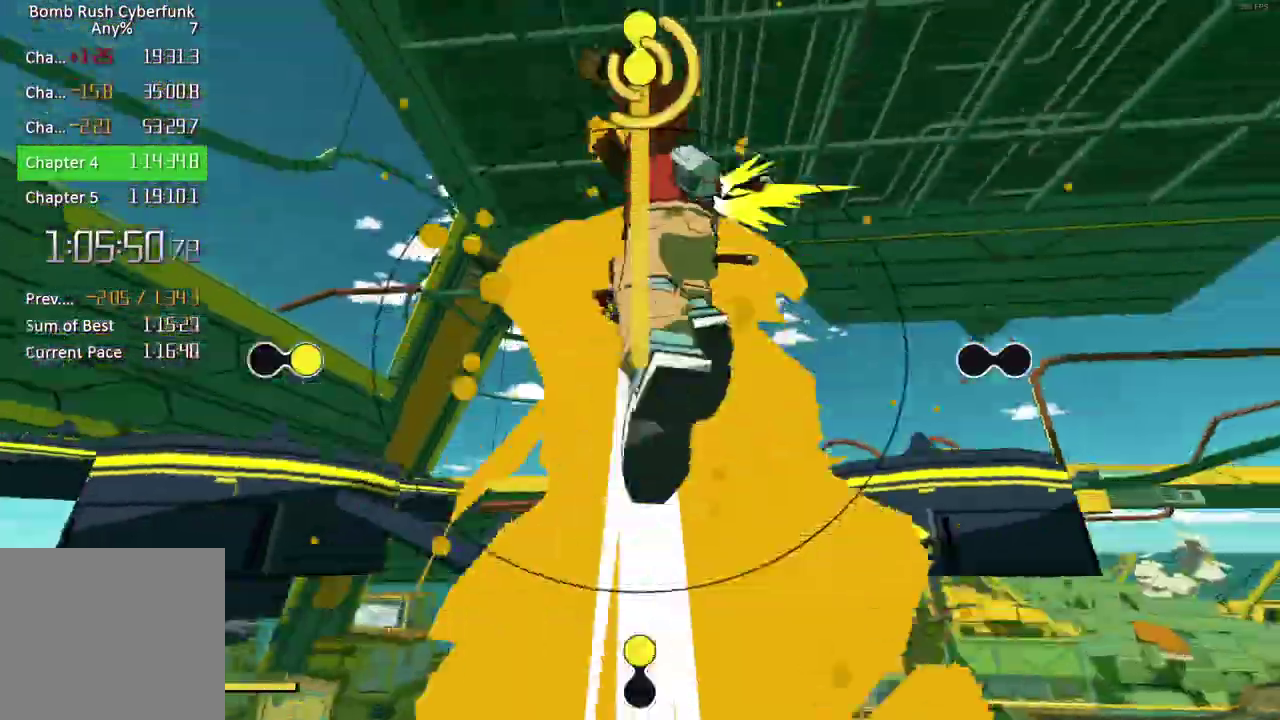
{"buttons": [], "left_stick": "down", "right_stick": "center", "events": [[67, "left_stick", "down-left"], [200, "left_stick", "down-right"], [400, "left_stick", "down"]]}